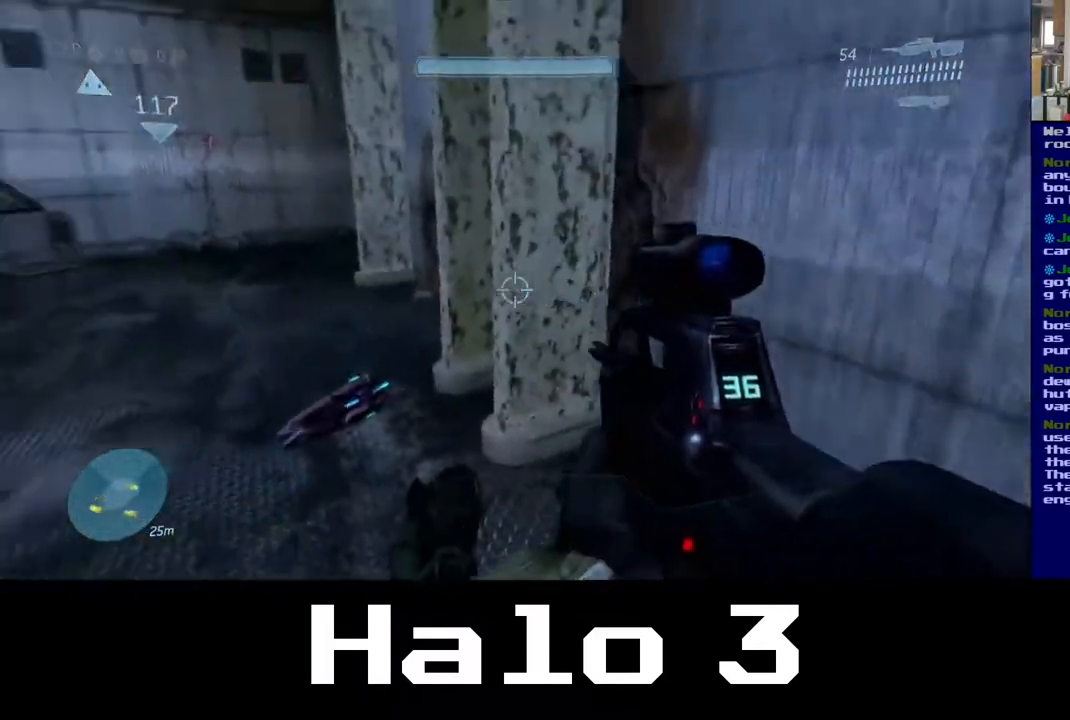
Gameplay with a controller (Xbox layout); each line is a JSON object with the inputs held at the frame after it. "events" lists button and stick changes between this image and that frame as [ms after this image, input, new state], when the widget could be followed in between.
{"buttons": [], "left_stick": "up", "right_stick": "center", "events": [[83, "right_stick", "center"], [217, "left_stick", "up"]]}
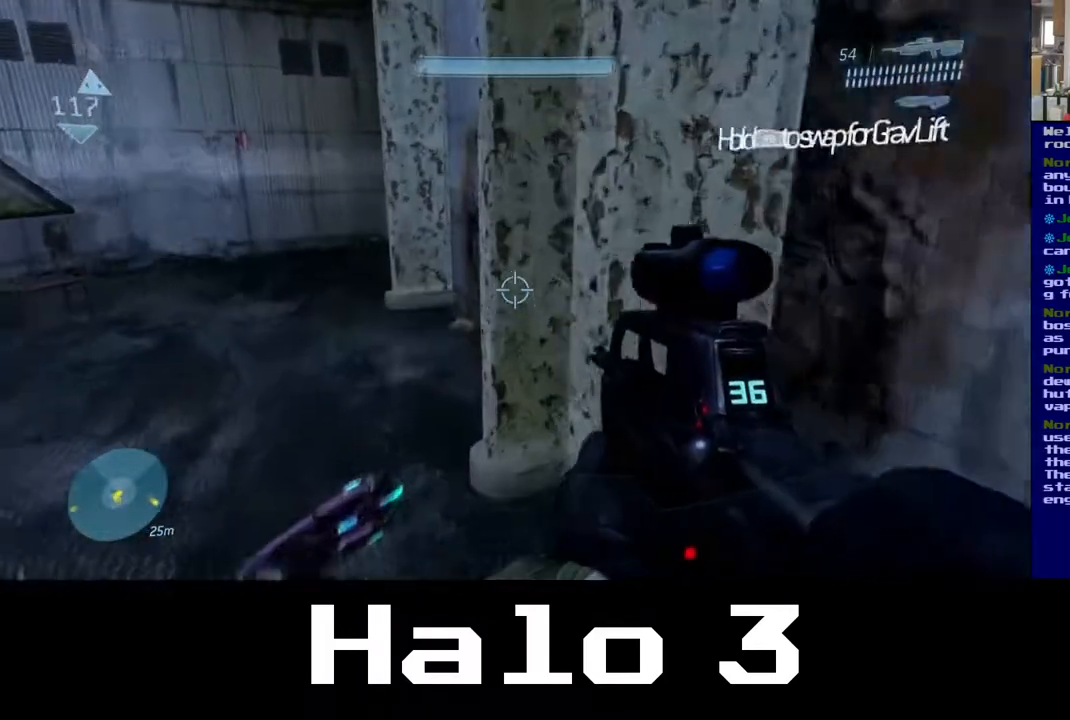
{"buttons": [], "left_stick": "up-left", "right_stick": "center", "events": [[67, "left_stick", "up-left"]]}
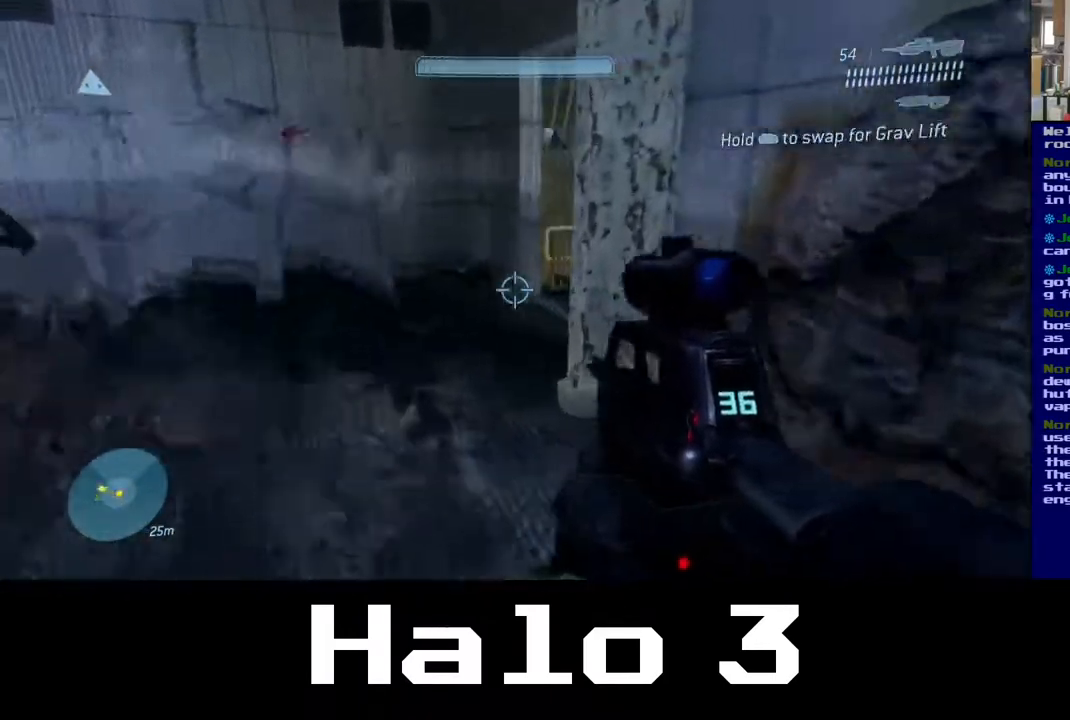
{"buttons": [], "left_stick": "up", "right_stick": "right", "events": [[483, "right_stick", "right"], [500, "left_stick", "up"]]}
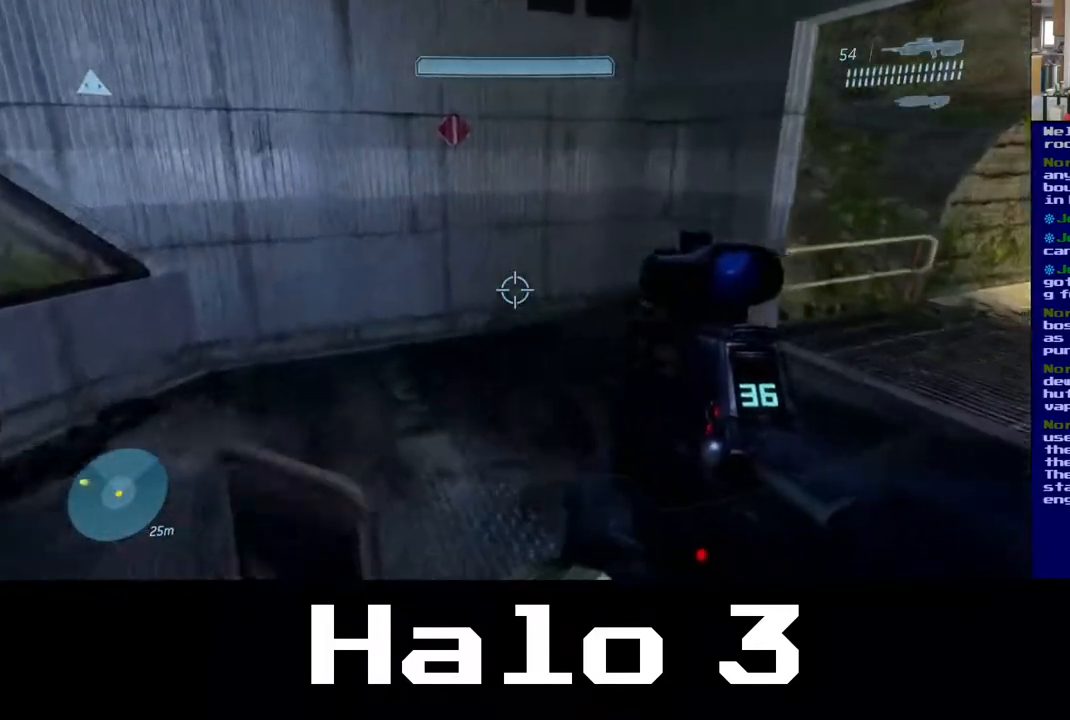
{"buttons": [], "left_stick": "center", "right_stick": "left", "events": [[183, "right_stick", "left"], [450, "left_stick", "center"]]}
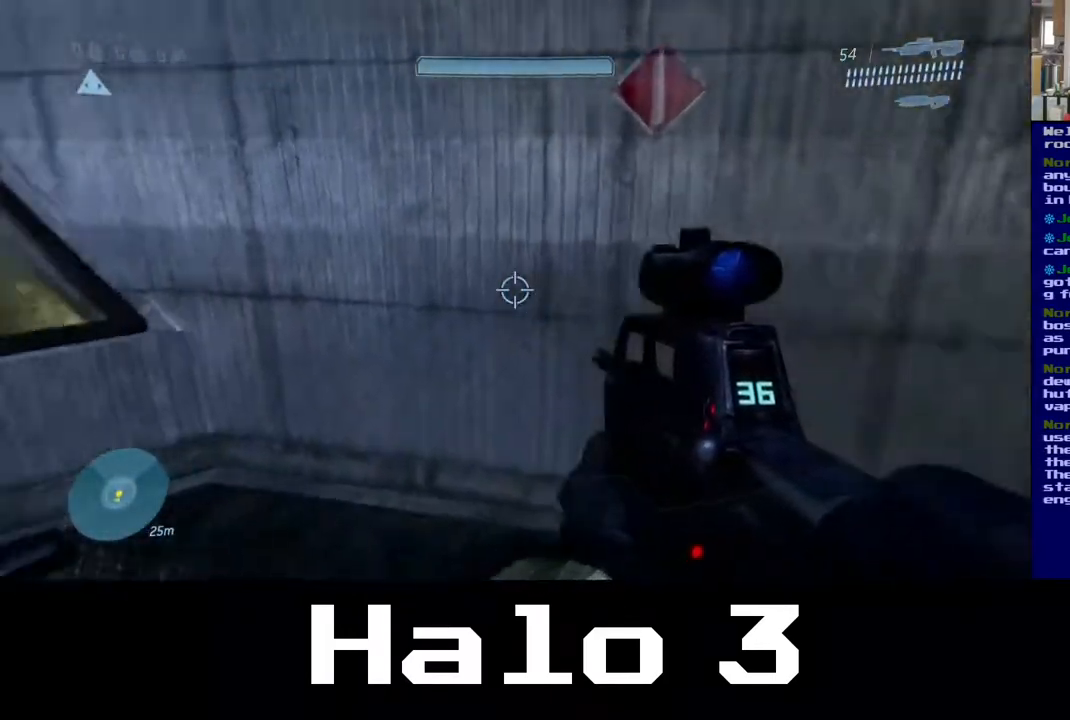
{"buttons": [], "left_stick": "up", "right_stick": "center", "events": [[500, "left_stick", "up"], [500, "right_stick", "center"]]}
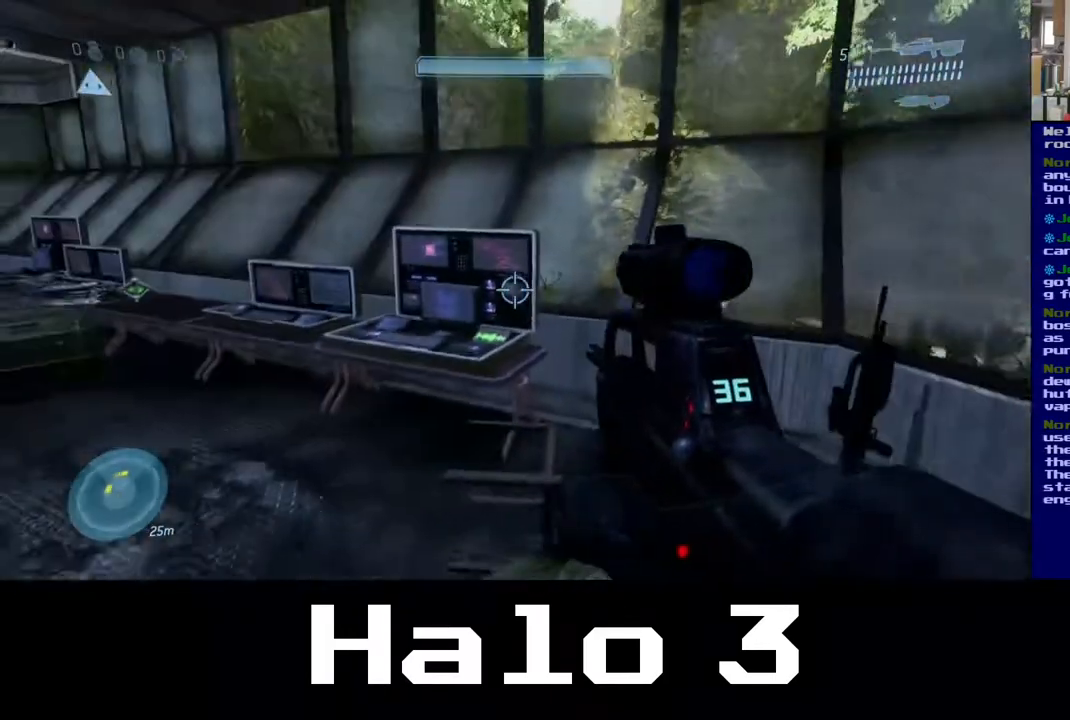
{"buttons": [], "left_stick": "up", "right_stick": "left", "events": [[250, "right_stick", "left"]]}
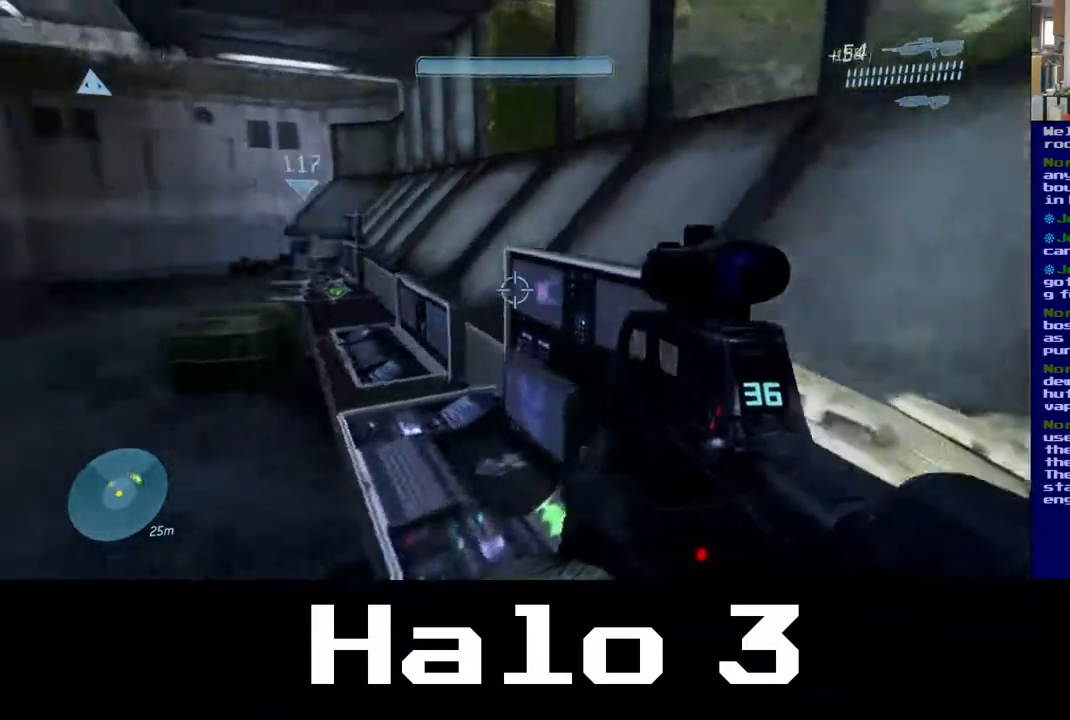
{"buttons": [], "left_stick": "up", "right_stick": "center", "events": [[267, "right_stick", "center"]]}
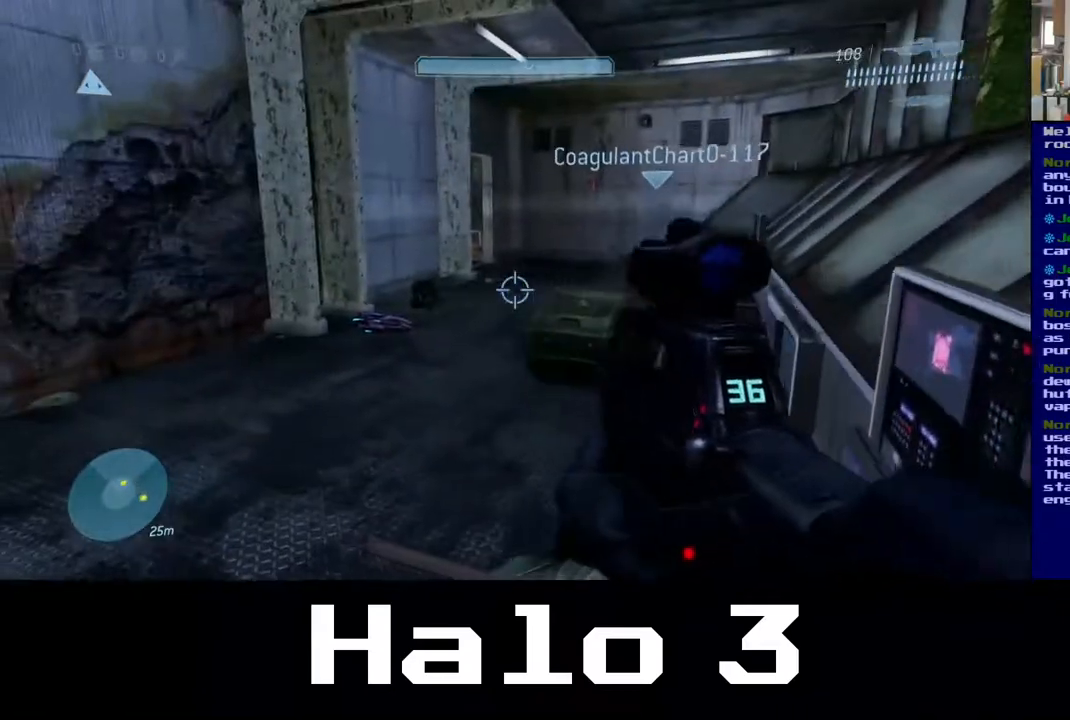
{"buttons": [], "left_stick": "left", "right_stick": "left", "events": [[200, "left_stick", "left"], [267, "right_stick", "left"]]}
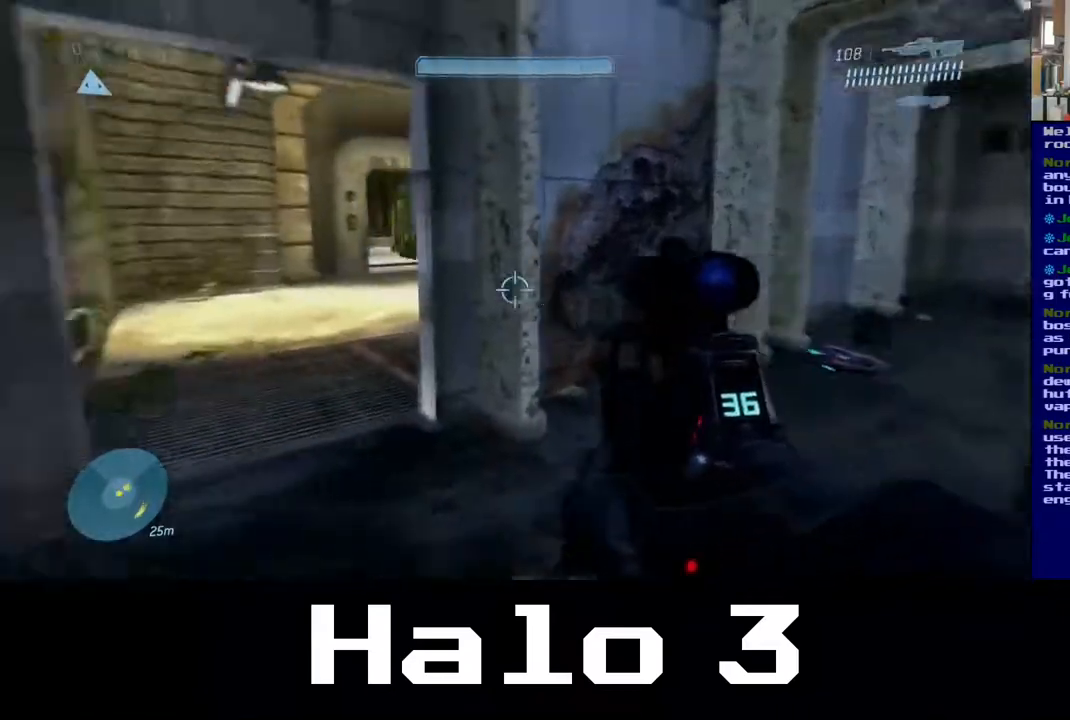
{"buttons": [], "left_stick": "up", "right_stick": "center", "events": [[100, "left_stick", "up"], [183, "right_stick", "up-left"], [300, "right_stick", "center"]]}
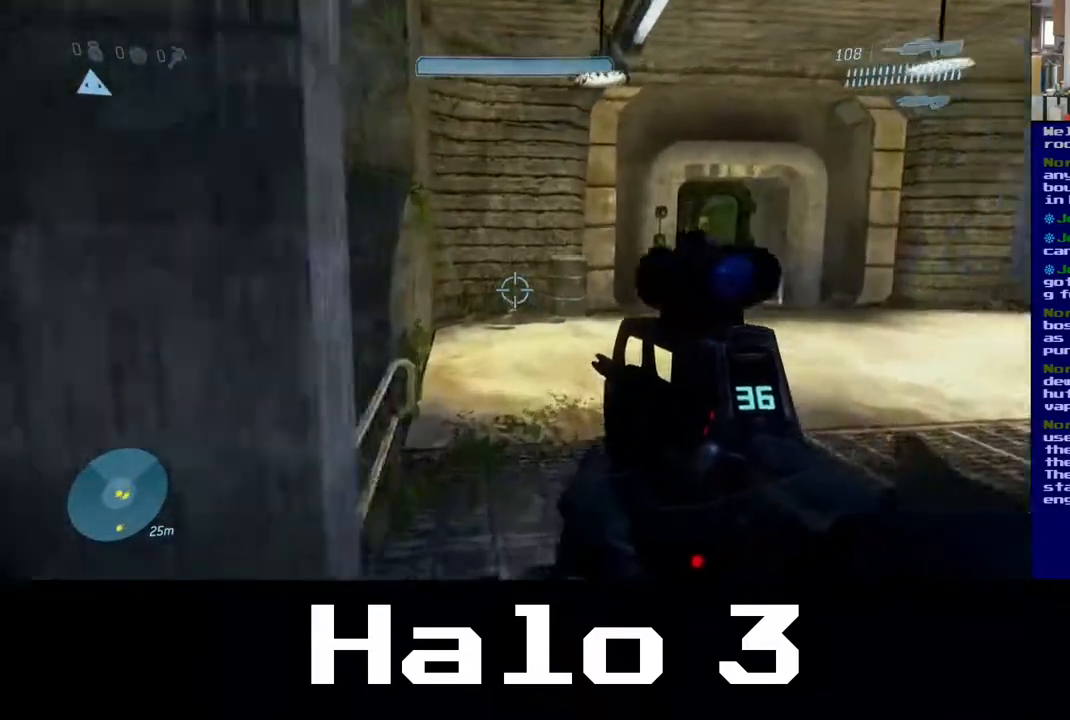
{"buttons": [], "left_stick": "up-right", "right_stick": "left", "events": [[17, "right_stick", "left"], [317, "left_stick", "up-right"]]}
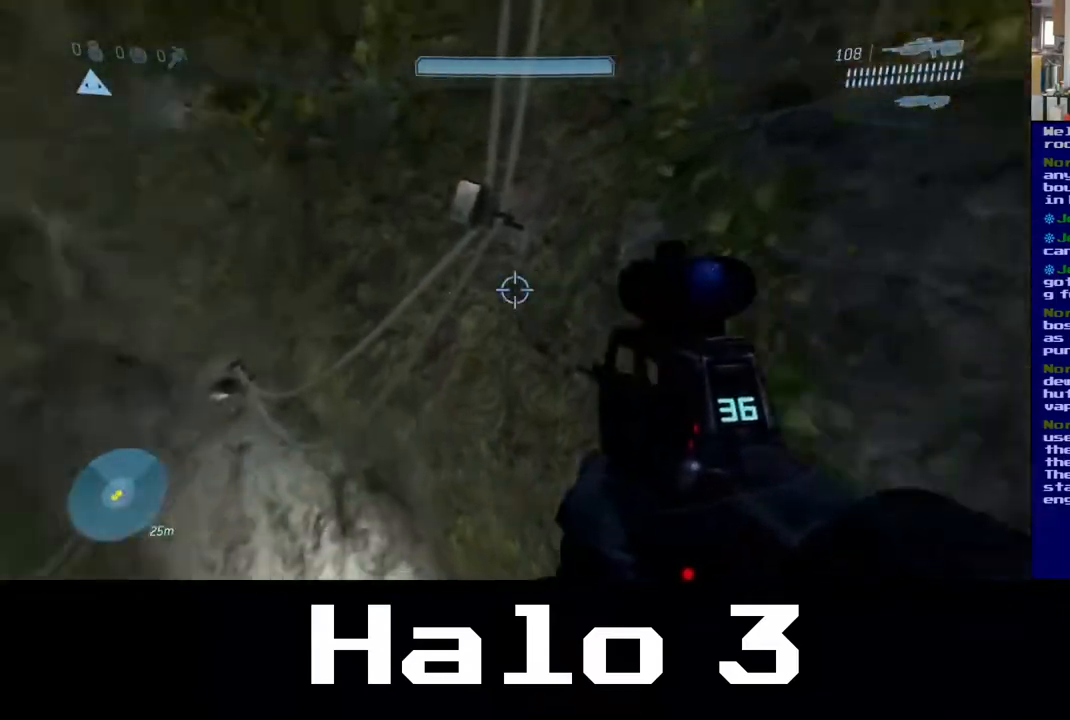
{"buttons": [], "left_stick": "center", "right_stick": "up-left", "events": [[117, "left_stick", "down-right"], [117, "right_stick", "down"], [250, "right_stick", "left"], [350, "right_stick", "up-left"], [483, "left_stick", "center"]]}
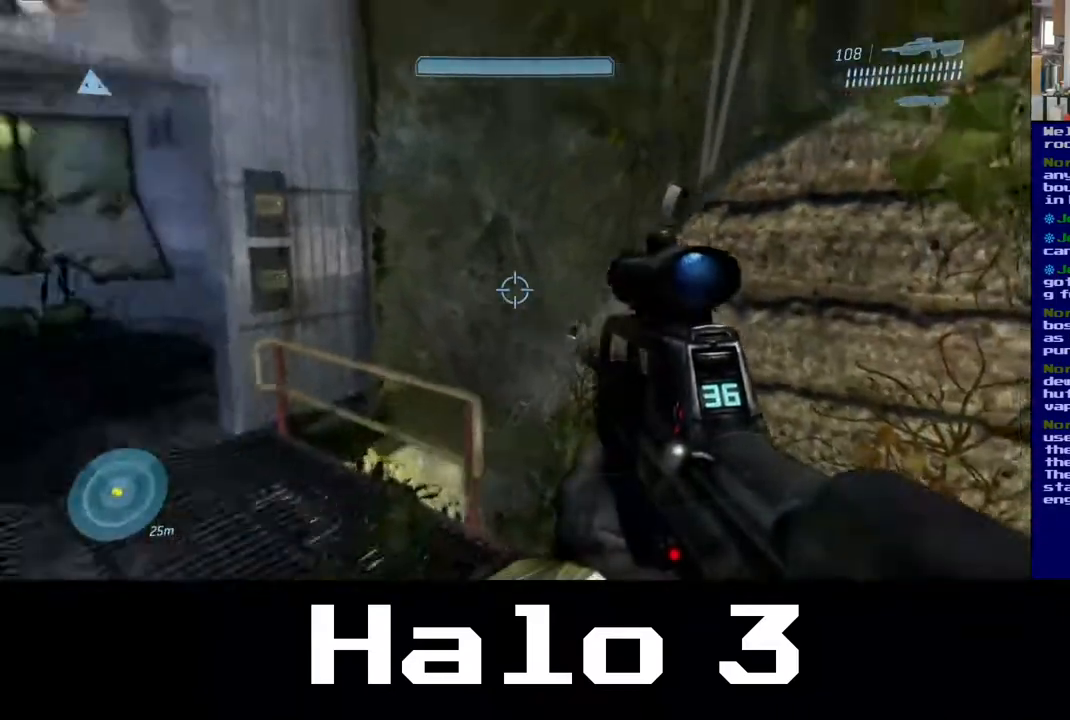
{"buttons": [], "left_stick": "center", "right_stick": "up-left", "events": [[200, "right_stick", "center"], [333, "right_stick", "up-left"]]}
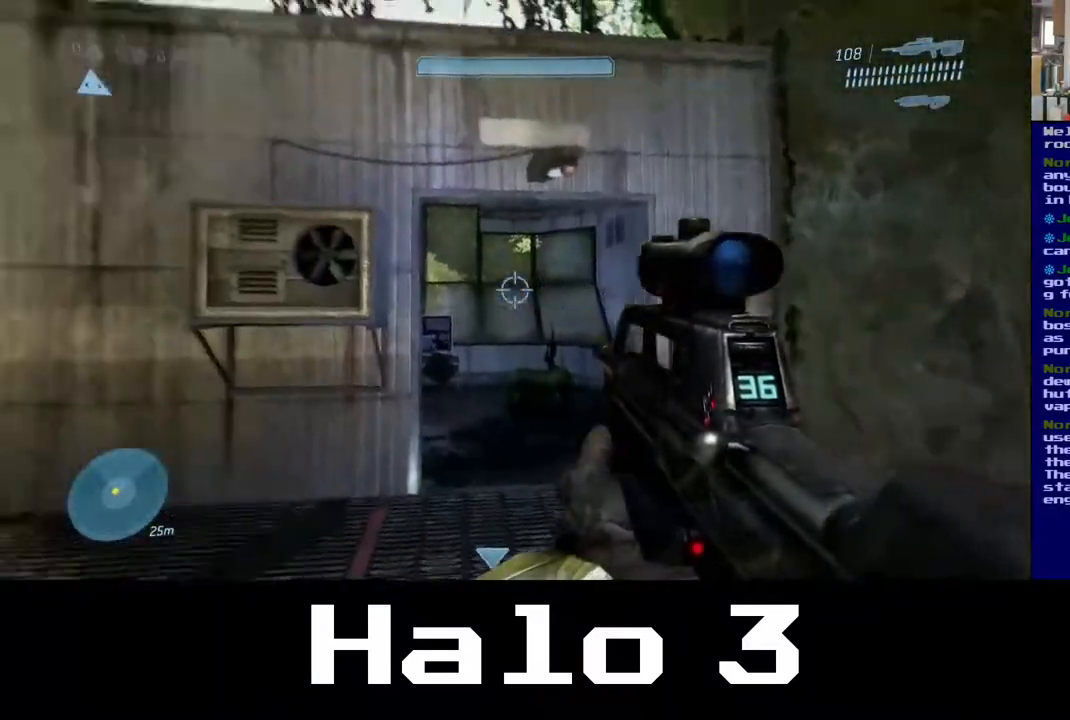
{"buttons": [], "left_stick": "up", "right_stick": "center", "events": [[167, "right_stick", "center"], [250, "left_stick", "up"], [300, "right_stick", "left"], [483, "right_stick", "center"]]}
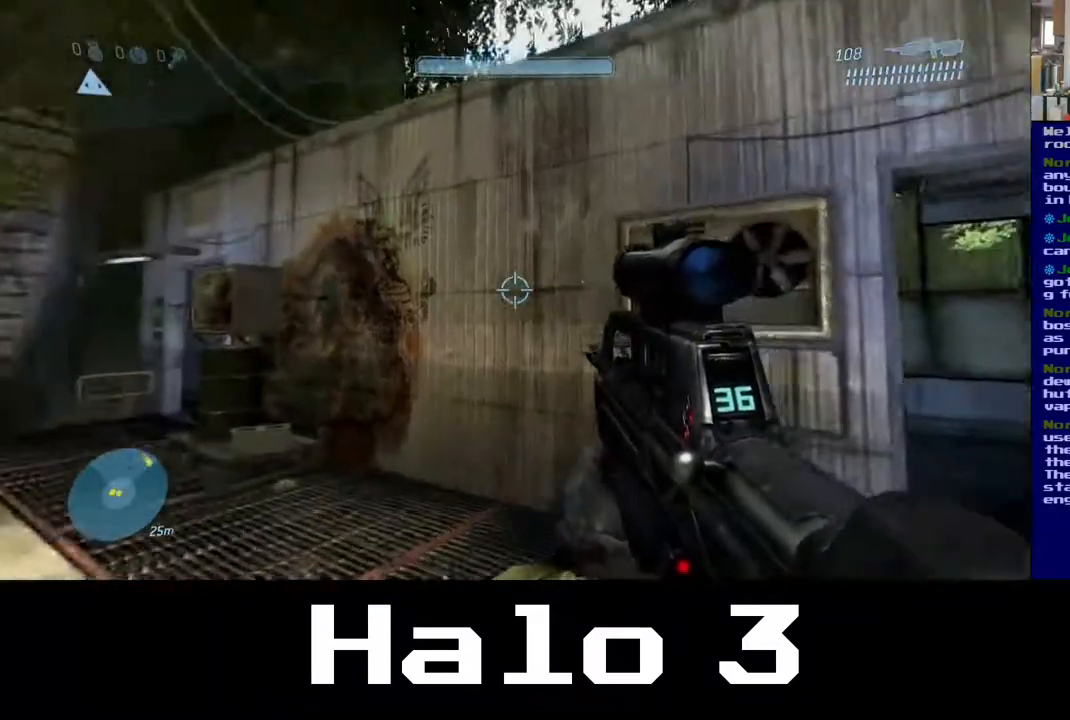
{"buttons": [], "left_stick": "center", "right_stick": "left", "events": [[33, "right_stick", "right"], [200, "right_stick", "center"], [250, "left_stick", "center"], [400, "right_stick", "left"]]}
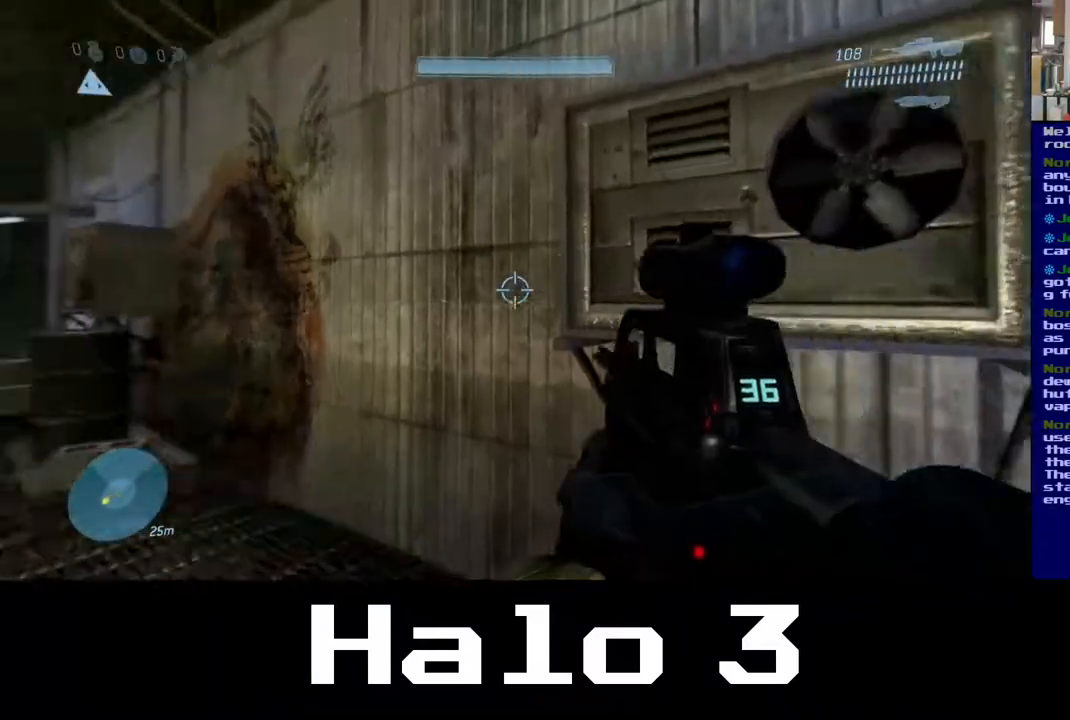
{"buttons": [], "left_stick": "up", "right_stick": "left", "events": [[67, "left_stick", "down-left"], [300, "left_stick", "up"]]}
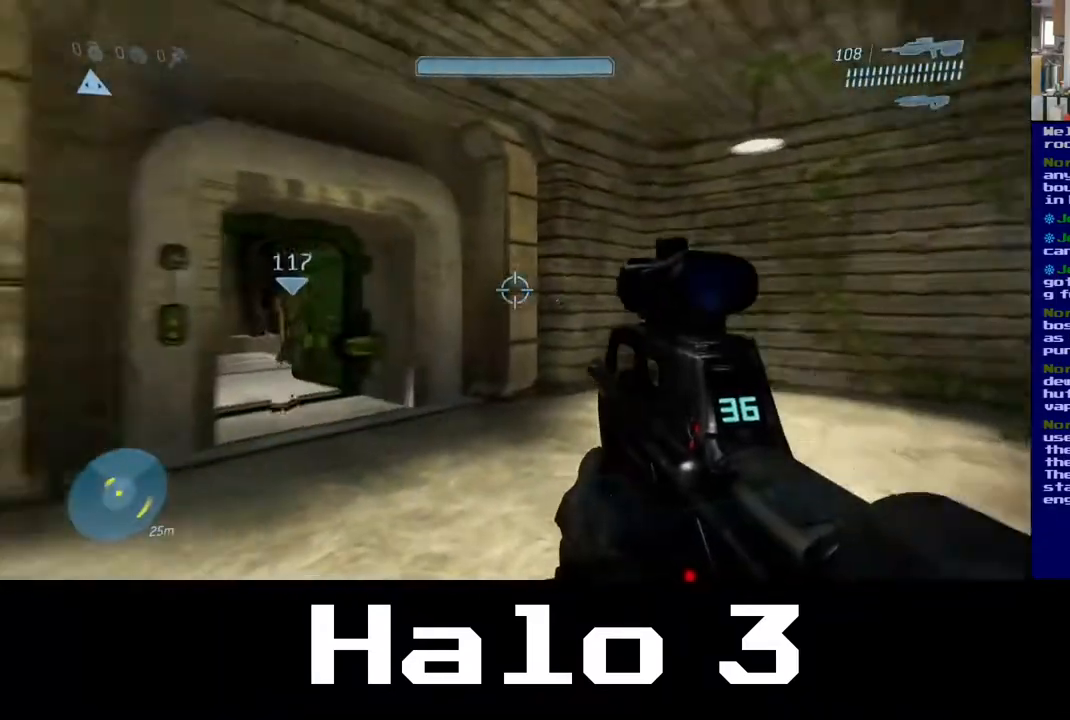
{"buttons": [], "left_stick": "up", "right_stick": "center", "events": [[100, "right_stick", "center"]]}
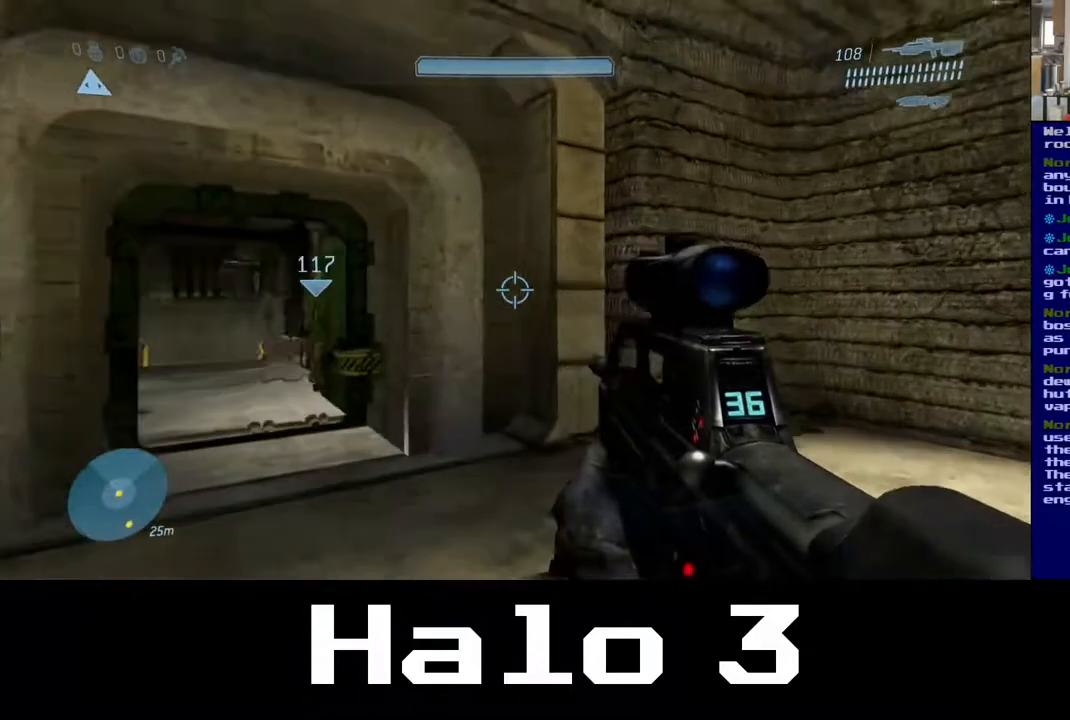
{"buttons": [], "left_stick": "up", "right_stick": "center", "events": [[67, "right_stick", "right"], [183, "right_stick", "center"], [200, "left_stick", "up-left"], [233, "right_stick", "left"], [400, "left_stick", "up"], [483, "right_stick", "center"]]}
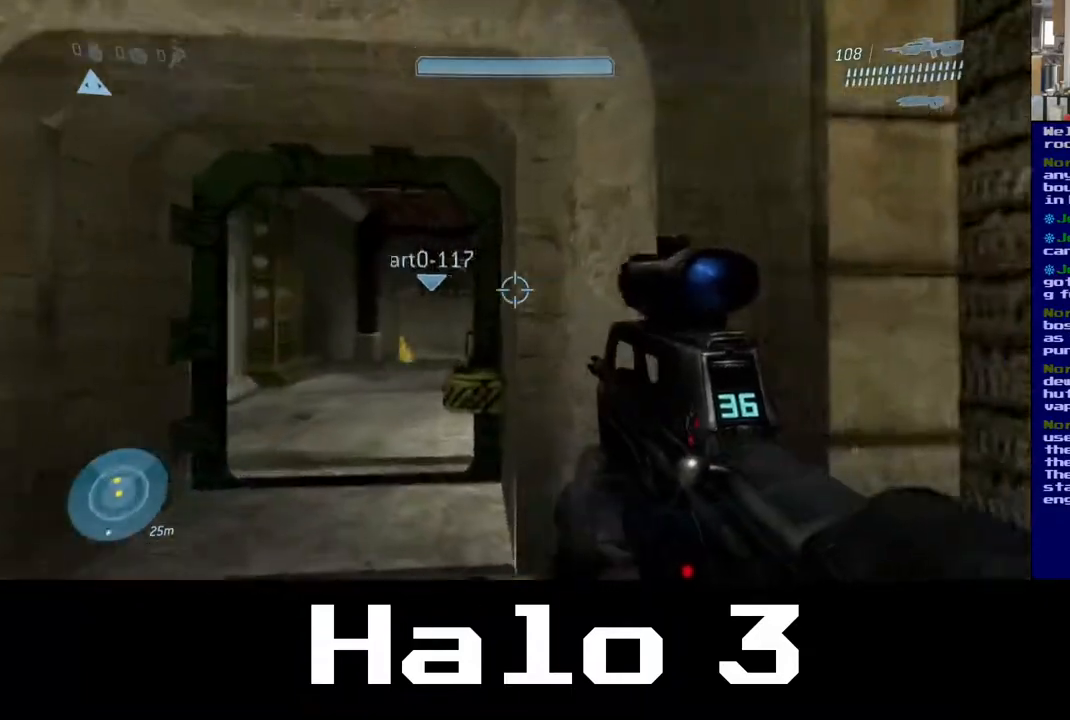
{"buttons": [], "left_stick": "up-left", "right_stick": "center", "events": [[233, "right_stick", "down"], [300, "left_stick", "up-left"], [450, "right_stick", "center"]]}
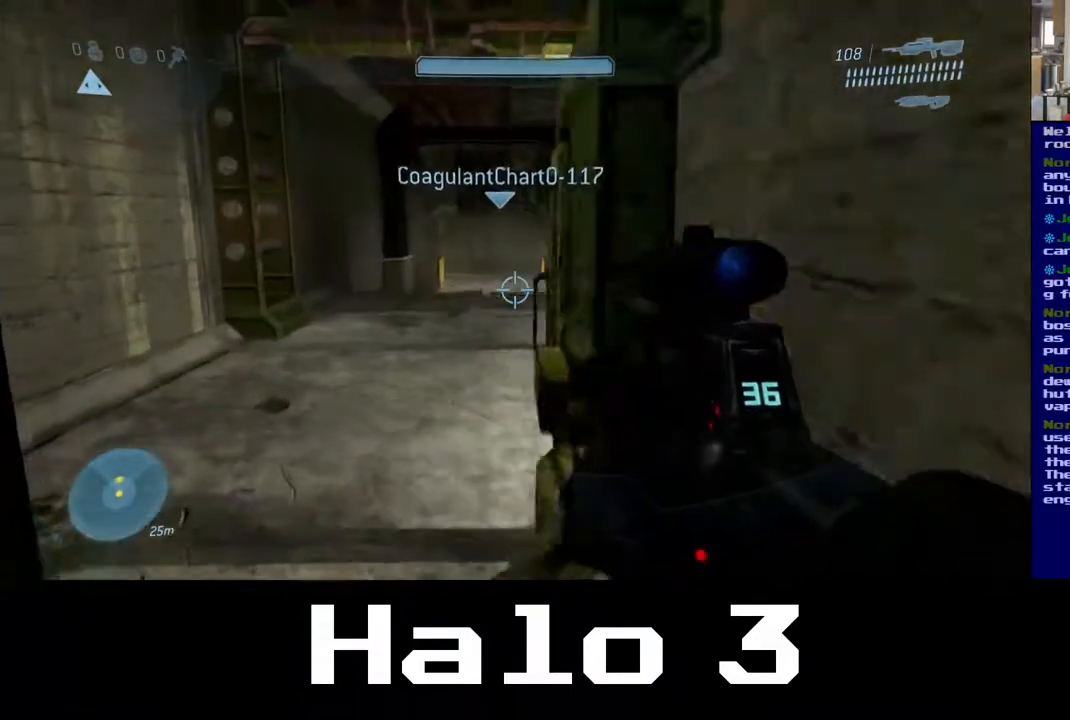
{"buttons": [], "left_stick": "up", "right_stick": "center", "events": [[217, "left_stick", "up"]]}
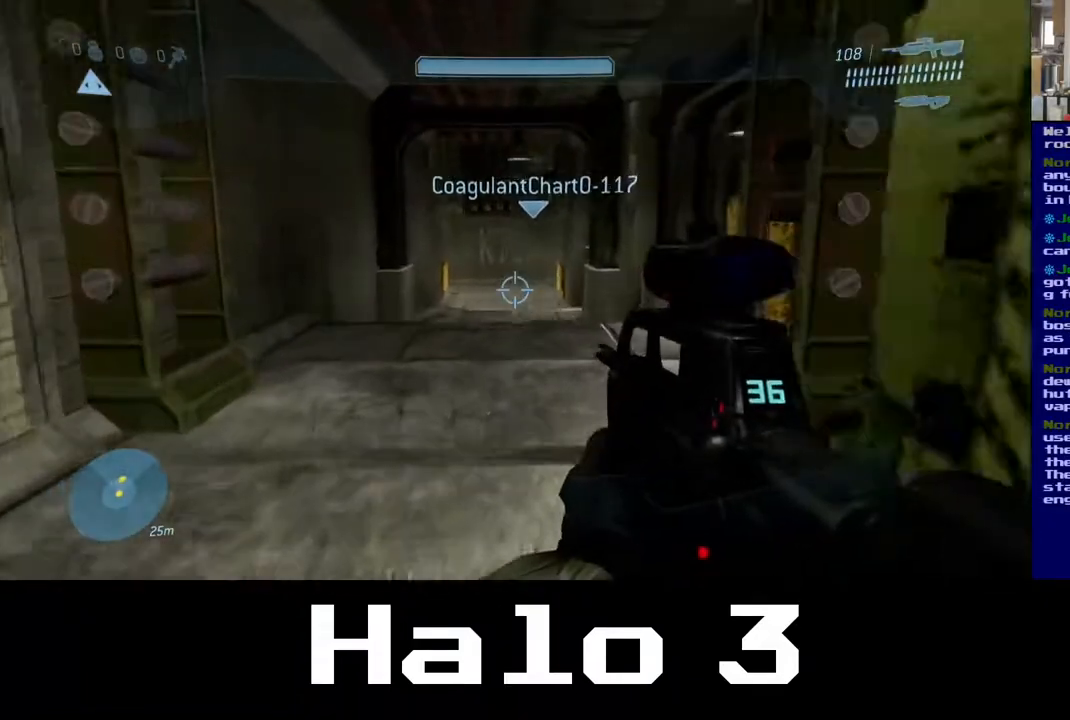
{"buttons": [], "left_stick": "up-left", "right_stick": "center", "events": [[117, "right_stick", "right"], [367, "left_stick", "up-left"], [367, "right_stick", "center"]]}
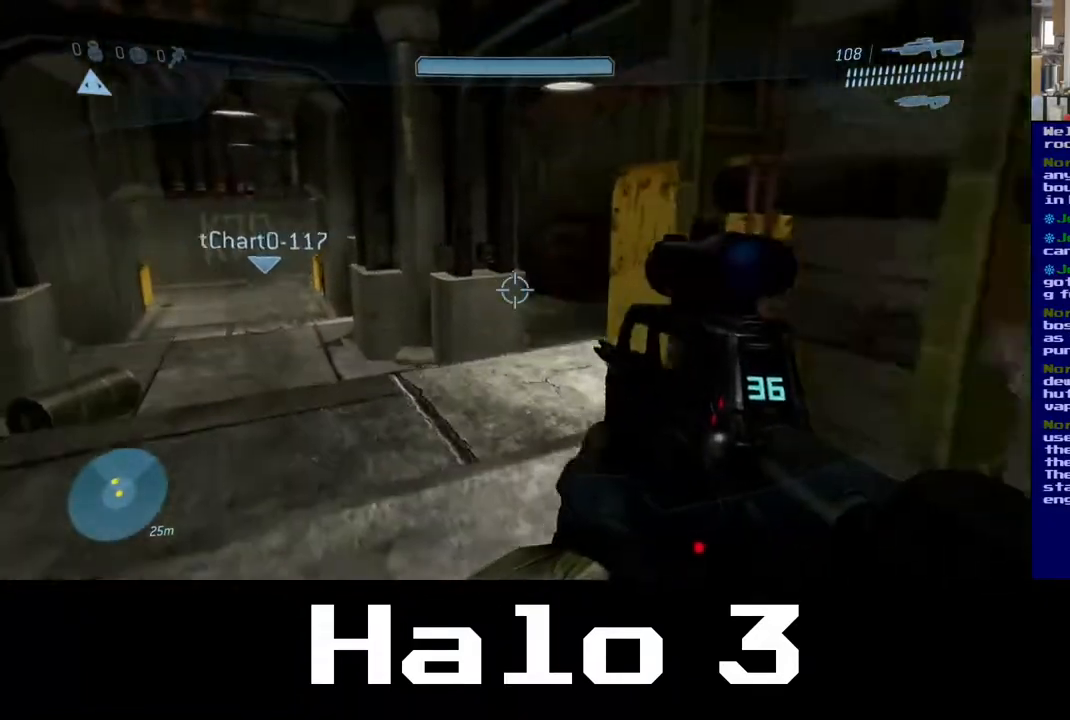
{"buttons": [], "left_stick": "up-left", "right_stick": "right", "events": [[383, "right_stick", "right"]]}
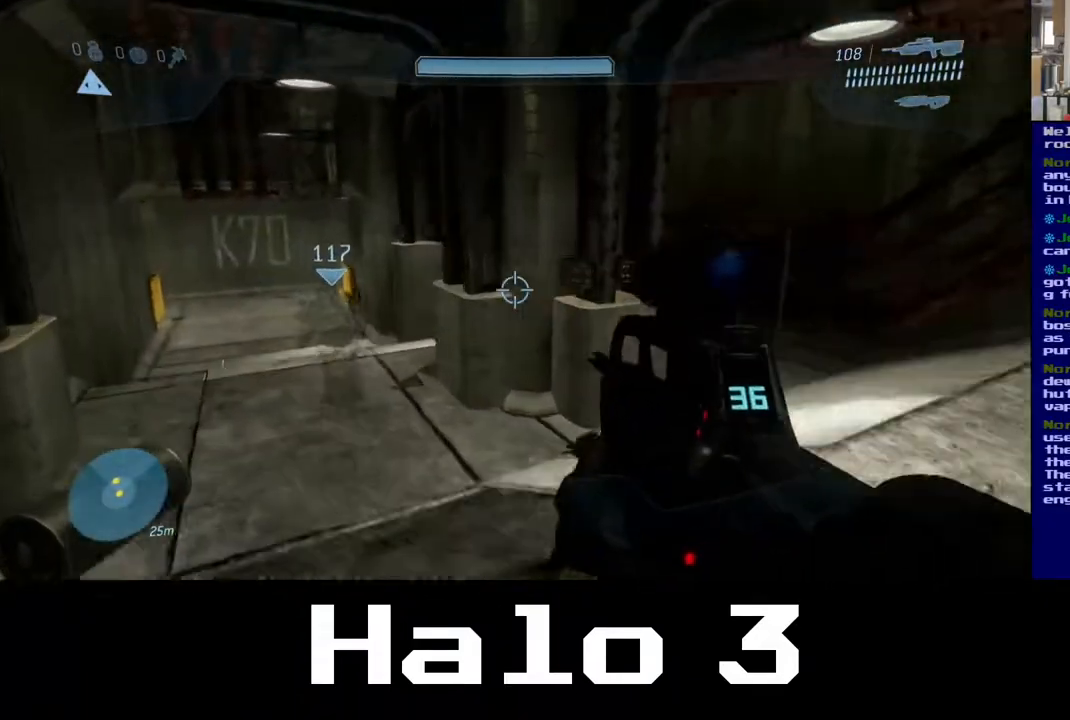
{"buttons": [], "left_stick": "up", "right_stick": "center", "events": [[17, "right_stick", "center"], [233, "left_stick", "up"]]}
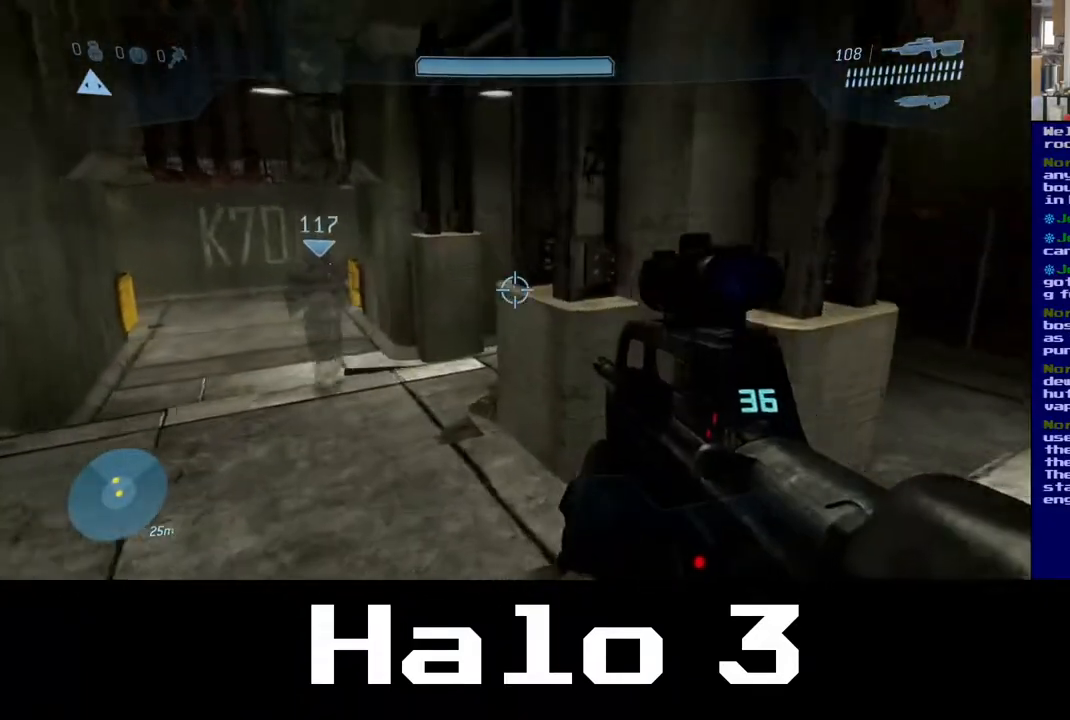
{"buttons": [], "left_stick": "up", "right_stick": "center", "events": []}
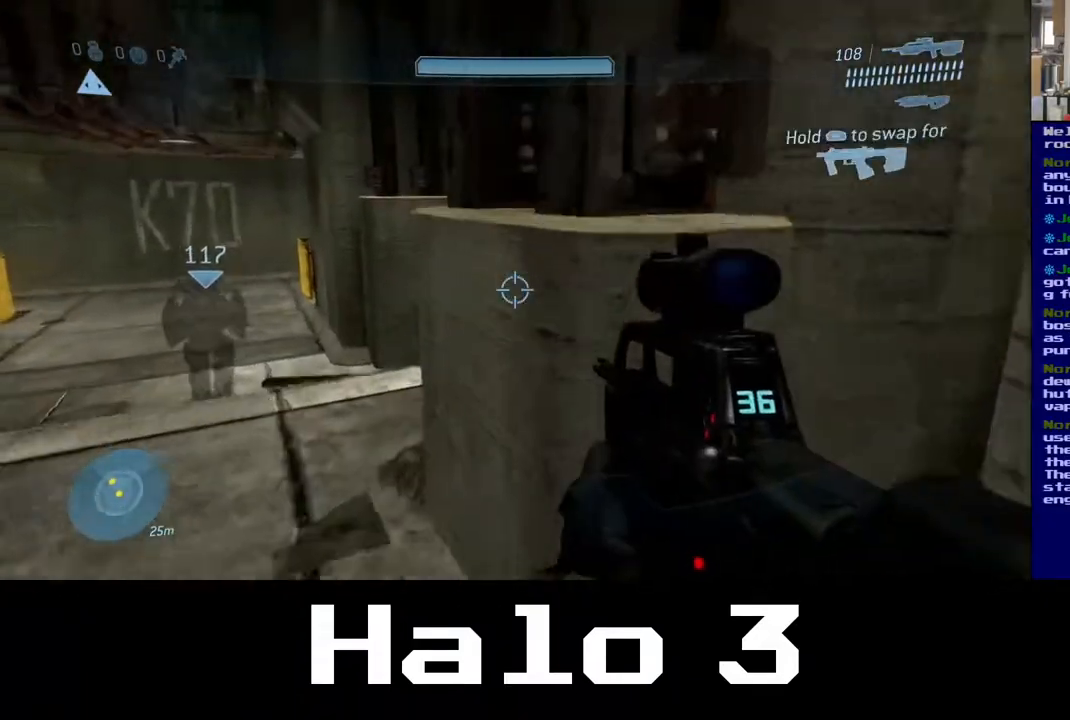
{"buttons": [], "left_stick": "up", "right_stick": "center", "events": []}
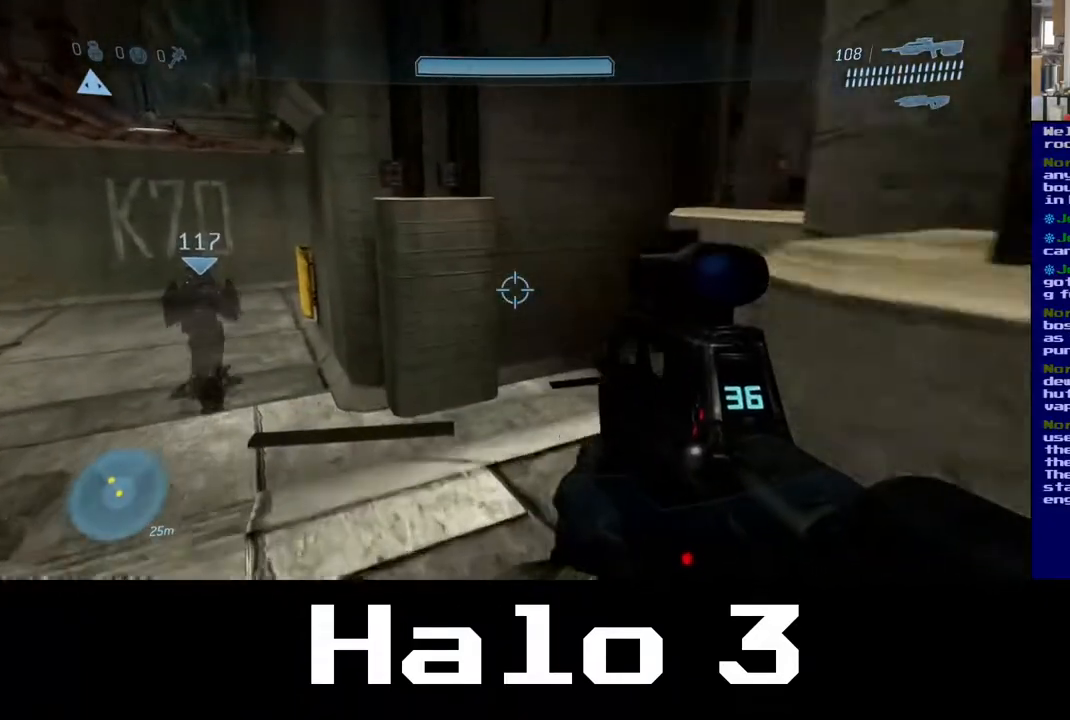
{"buttons": [], "left_stick": "up", "right_stick": "center", "events": []}
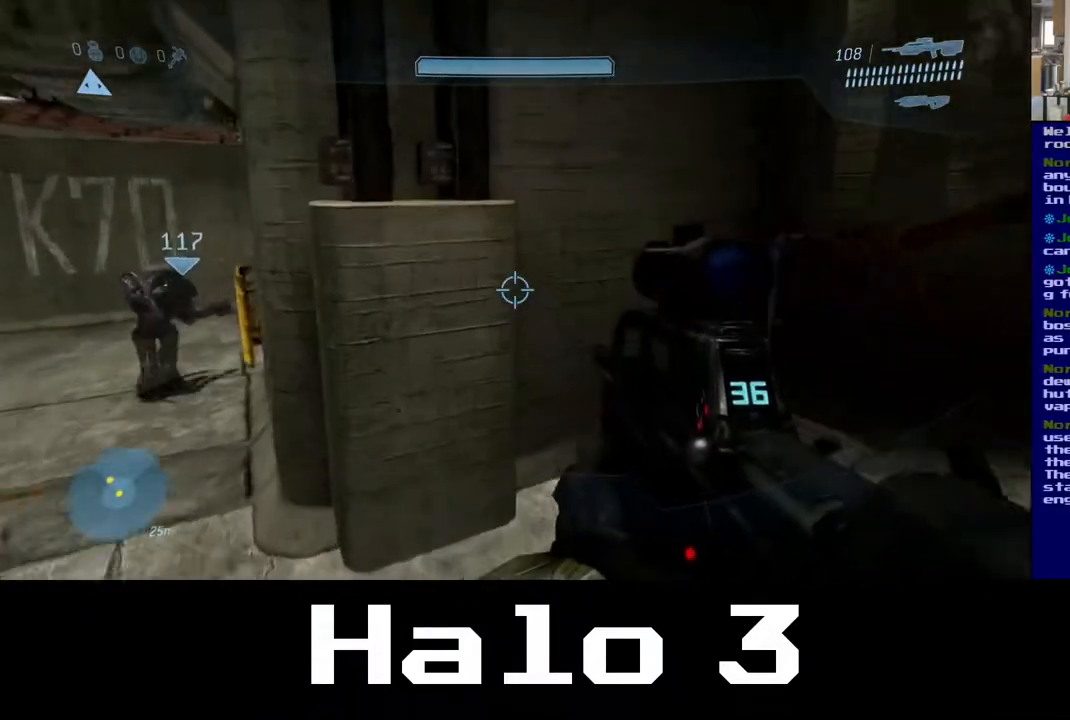
{"buttons": [], "left_stick": "up-left", "right_stick": "center", "events": [[317, "left_stick", "up-left"]]}
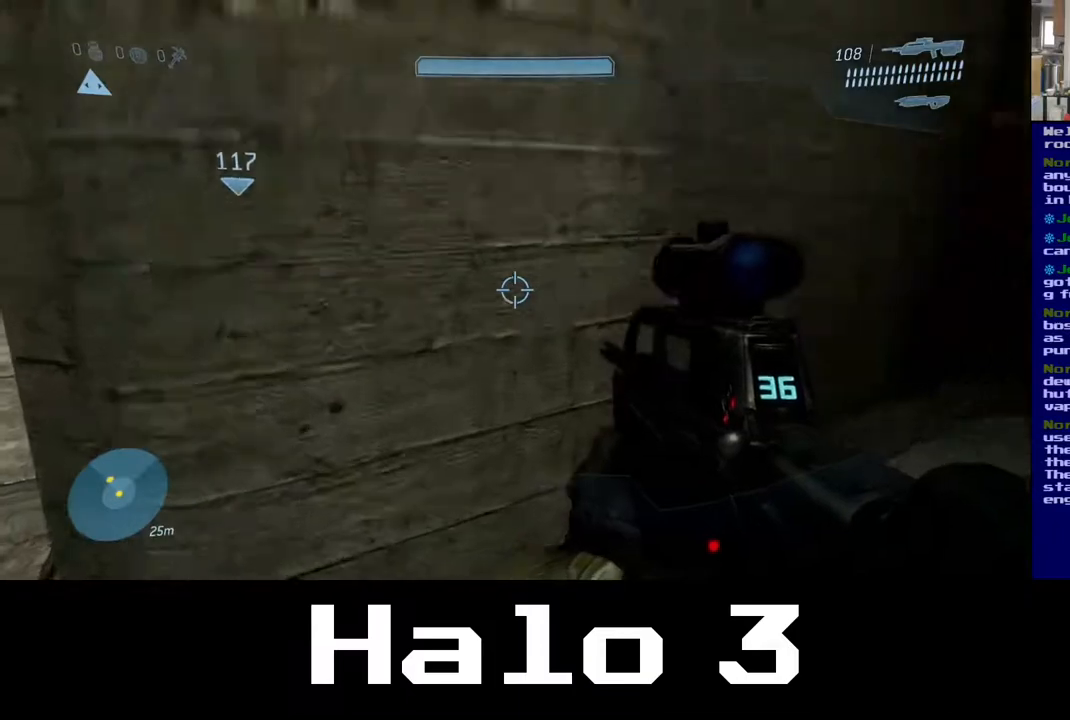
{"buttons": [], "left_stick": "up-left", "right_stick": "center", "events": []}
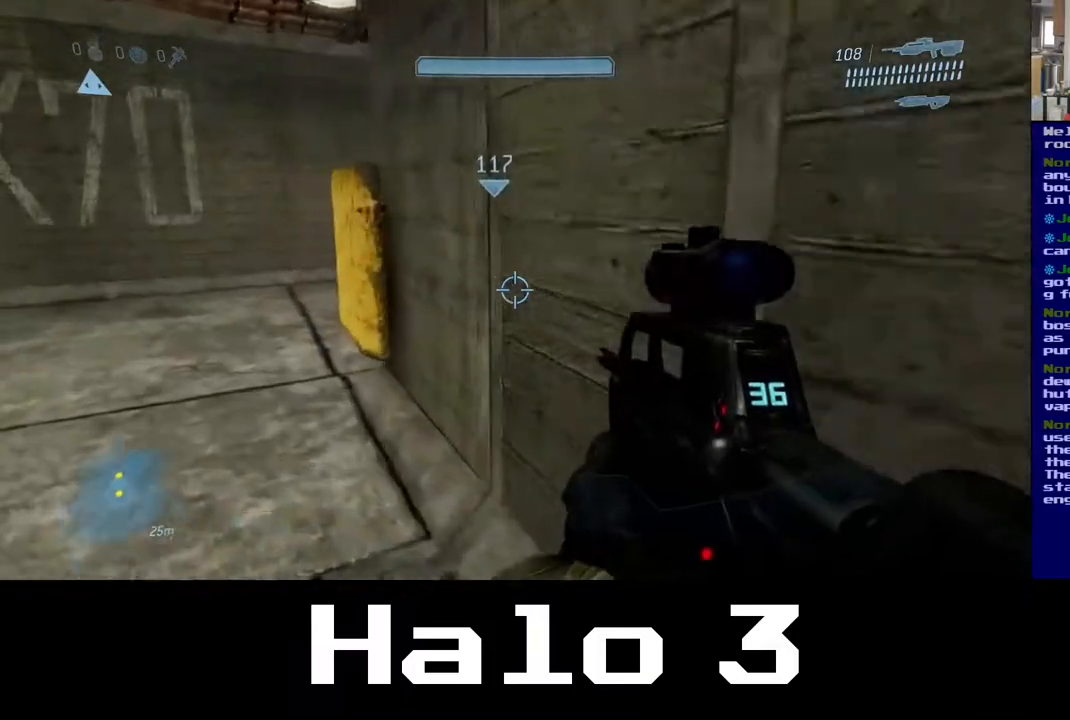
{"buttons": [], "left_stick": "up-left", "right_stick": "center", "events": []}
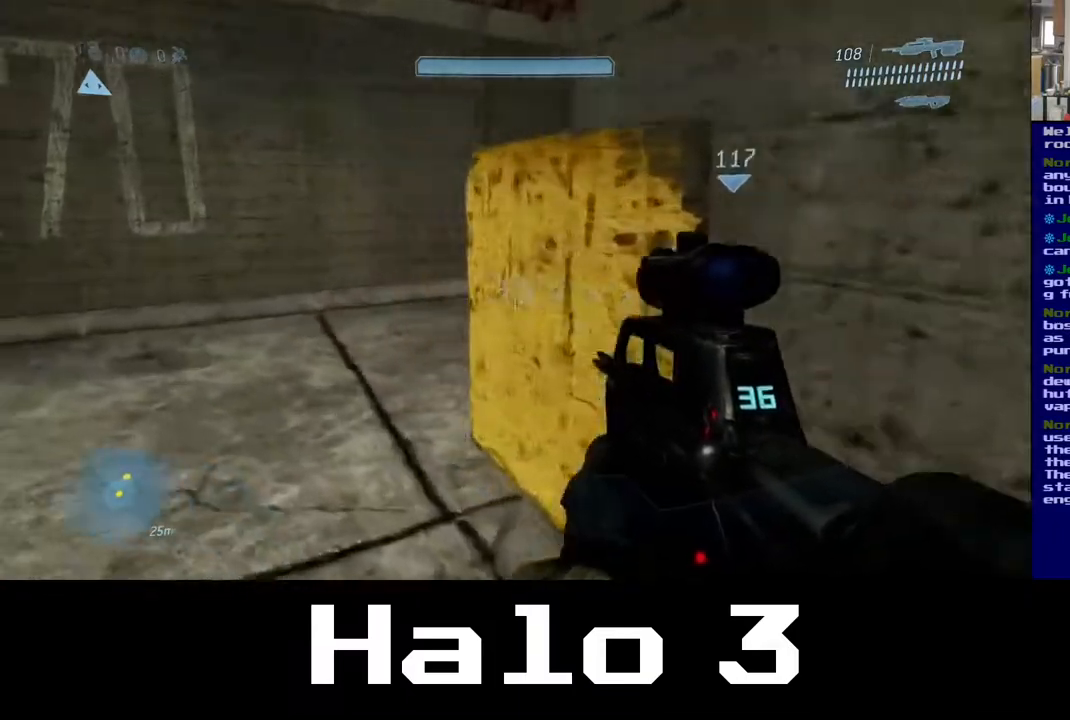
{"buttons": [], "left_stick": "up-left", "right_stick": "right", "events": [[150, "right_stick", "right"]]}
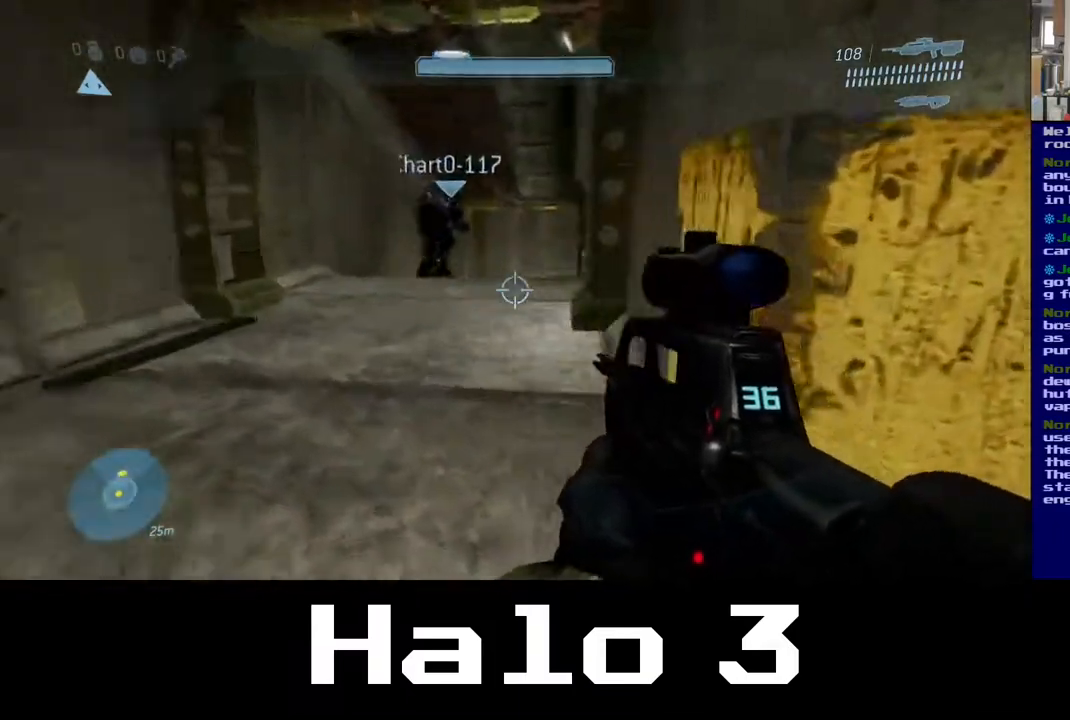
{"buttons": [], "left_stick": "up-left", "right_stick": "center", "events": [[100, "right_stick", "center"]]}